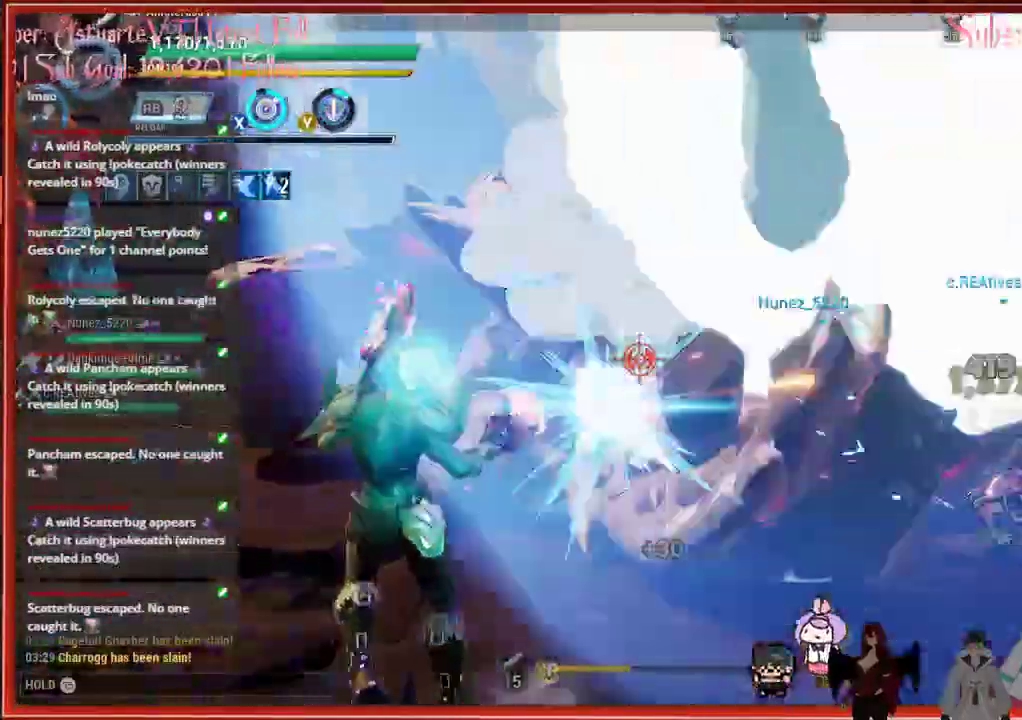
Gameplay with a controller (Xbox layout); each line is a JSON object with the inputs held at the frame after it. "events" lists button and stick changes between this image and that frame as [ms after this image, input, new state], when the widget could be followed in between.
{"buttons": ["R2"], "left_stick": "up-left", "right_stick": "down-right", "events": [[250, "right_stick", "right"], [500, "right_stick", "down-right"]]}
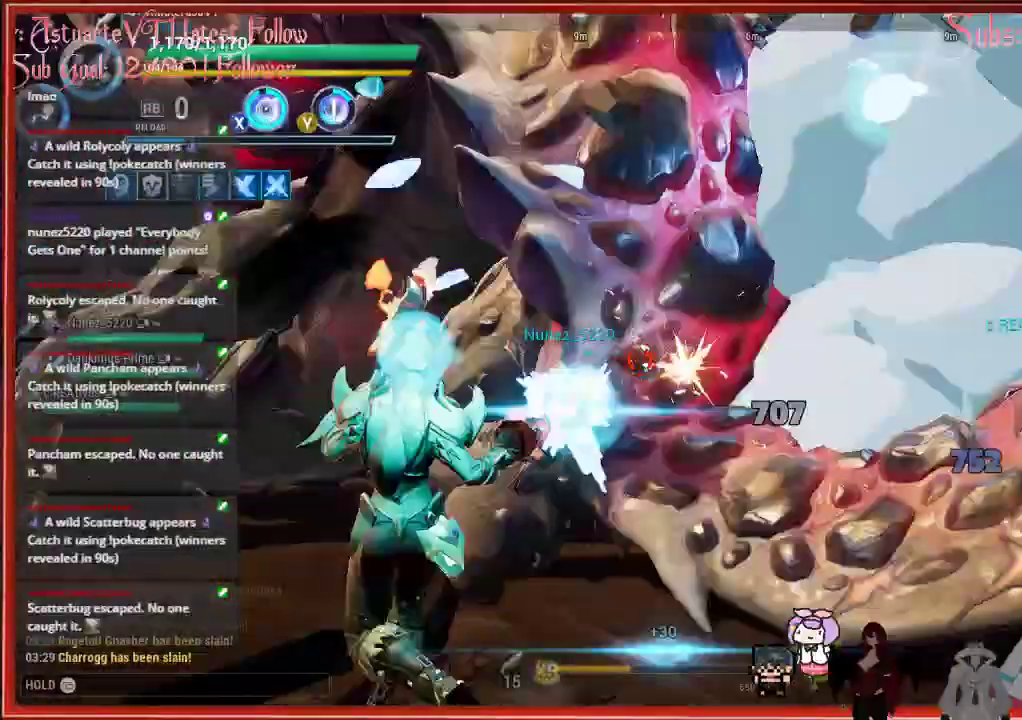
{"buttons": ["R2"], "left_stick": "up-left", "right_stick": "down-right", "events": []}
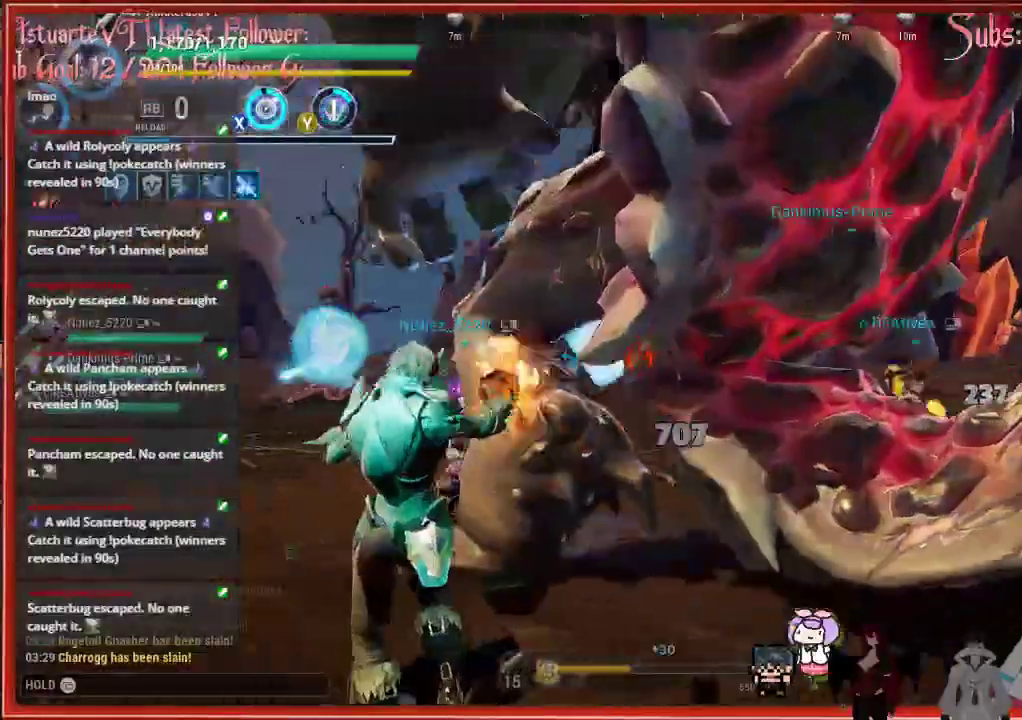
{"buttons": ["R2"], "left_stick": "up-left", "right_stick": "down-right", "events": []}
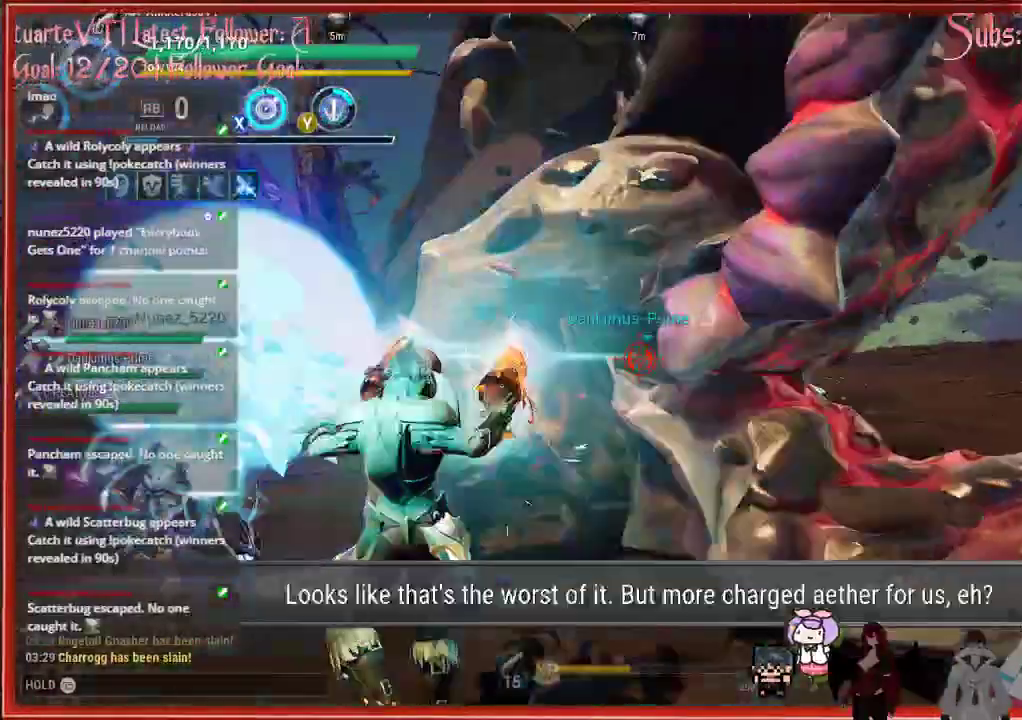
{"buttons": ["R2"], "left_stick": "up-left", "right_stick": "down-right", "events": []}
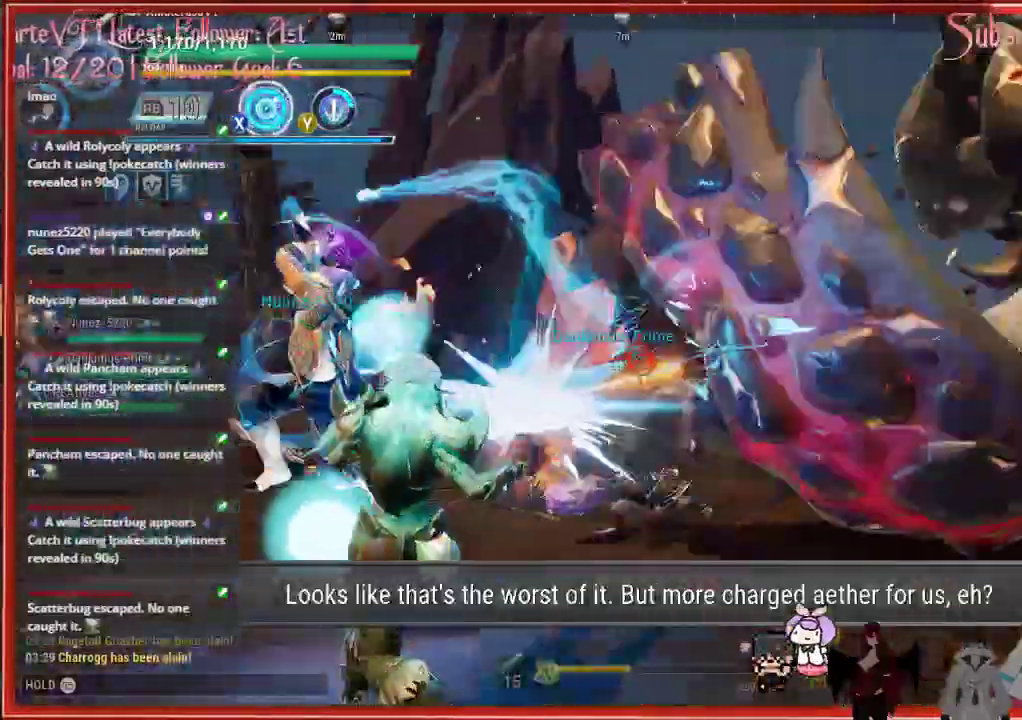
{"buttons": [], "left_stick": "up-left", "right_stick": "left", "events": [[100, "right_stick", "right"], [317, "right_stick", "left"], [350, "R2", "up"]]}
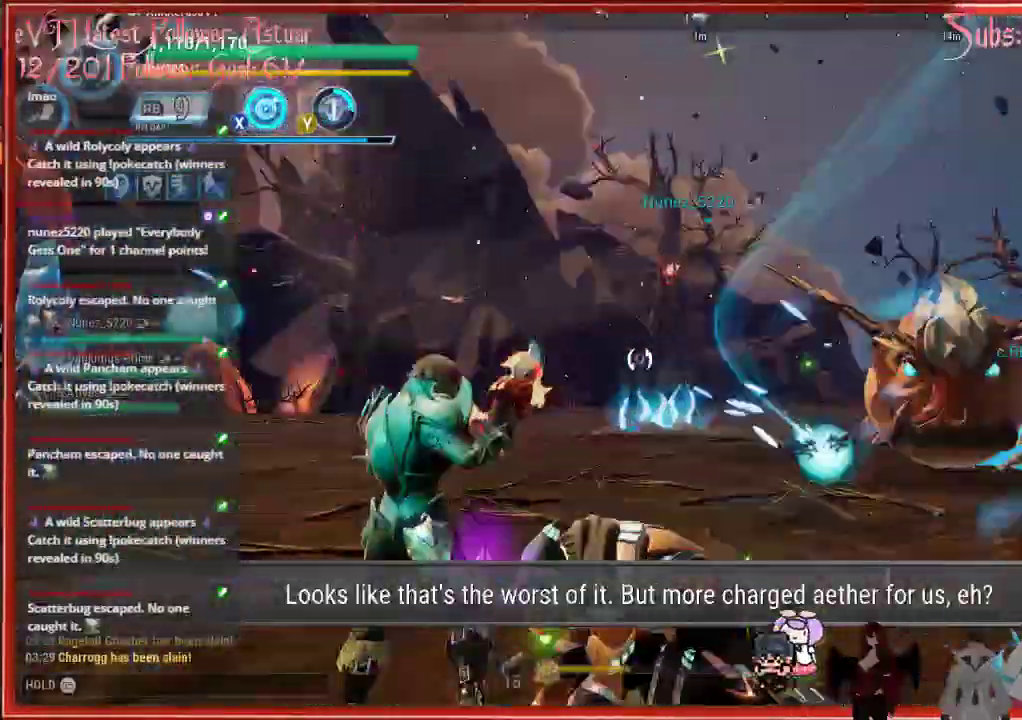
{"buttons": [], "left_stick": "up-left", "right_stick": "left", "events": []}
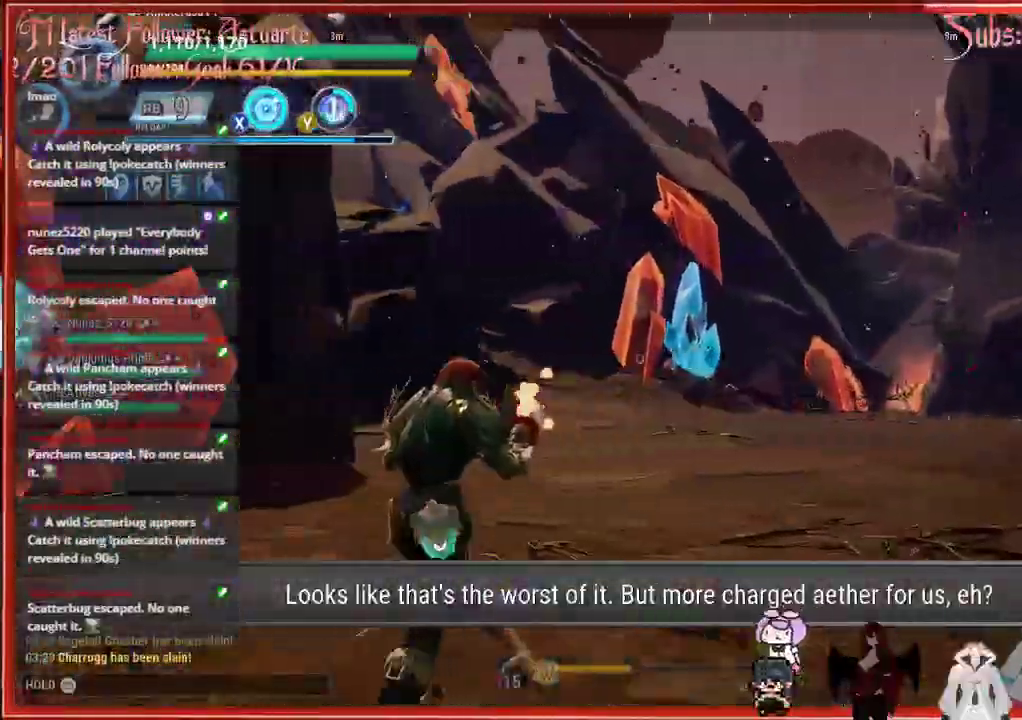
{"buttons": [], "left_stick": "up", "right_stick": "center", "events": [[150, "left_stick", "up"], [217, "right_stick", "center"]]}
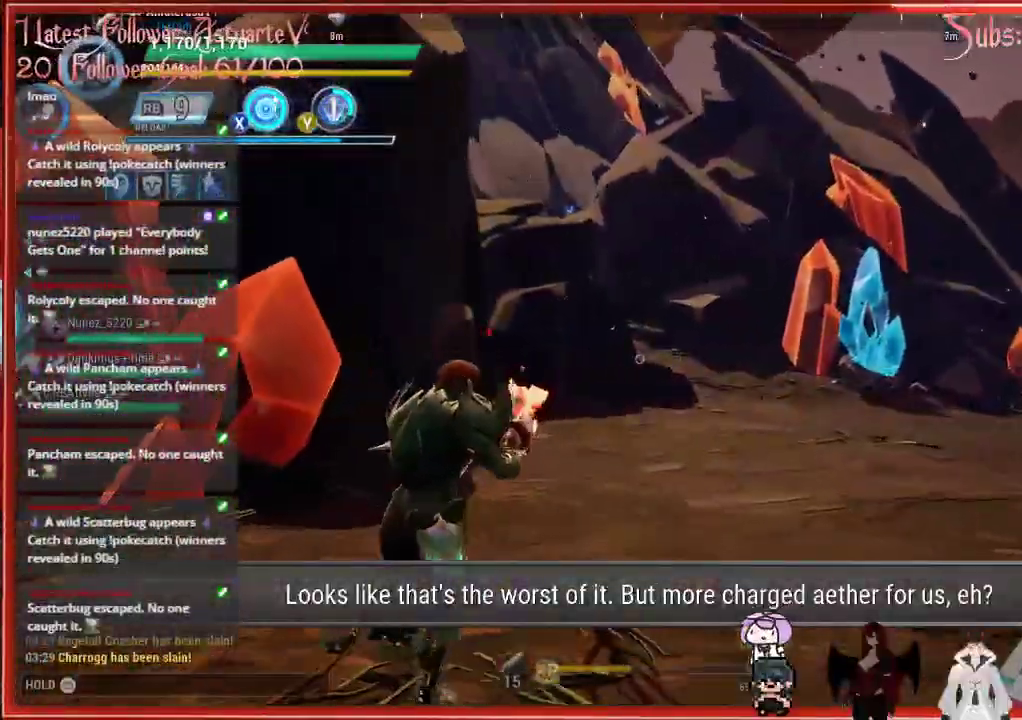
{"buttons": [], "left_stick": "up-right", "right_stick": "center", "events": [[450, "left_stick", "up-right"]]}
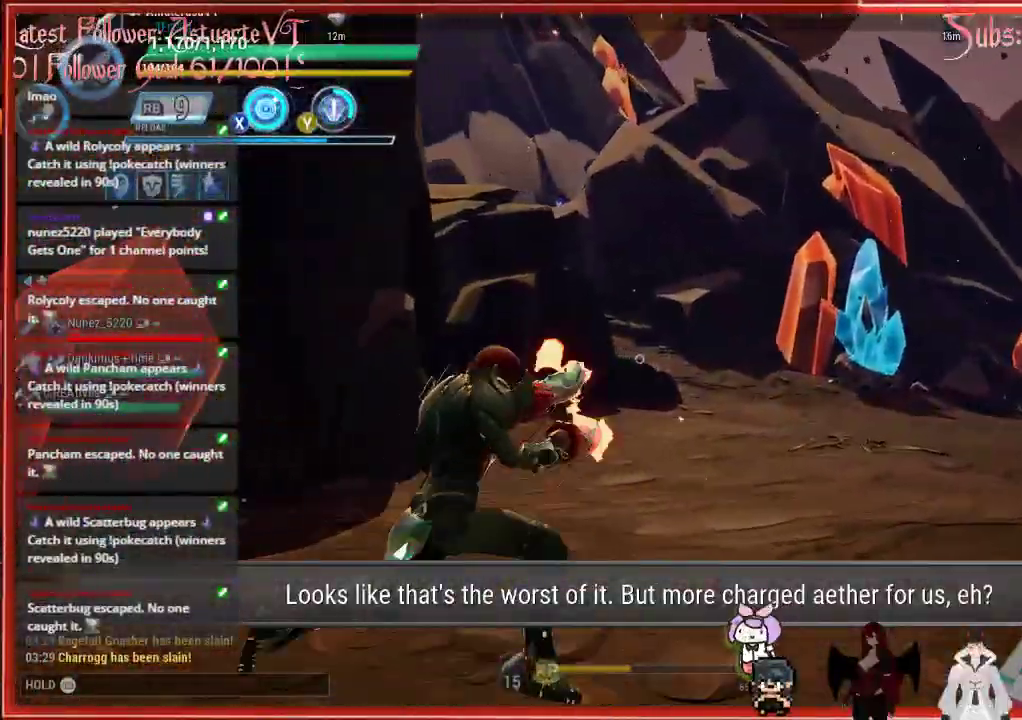
{"buttons": ["R2"], "left_stick": "up-right", "right_stick": "center", "events": [[333, "R2", "down"]]}
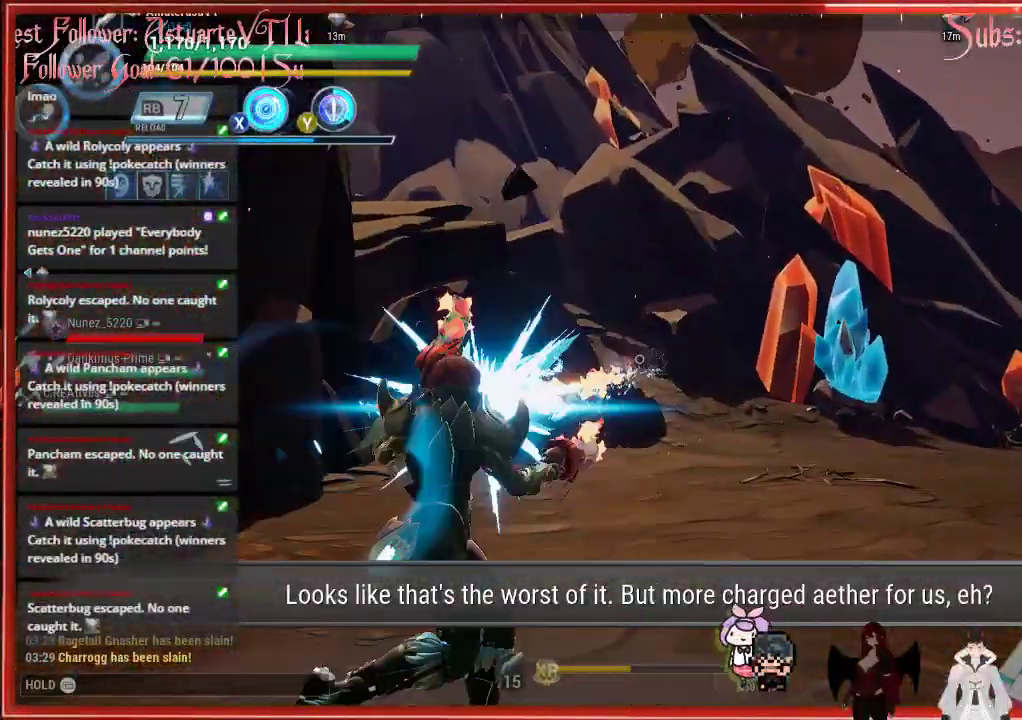
{"buttons": [], "left_stick": "up-right", "right_stick": "right", "events": [[150, "R2", "up"], [433, "right_stick", "right"]]}
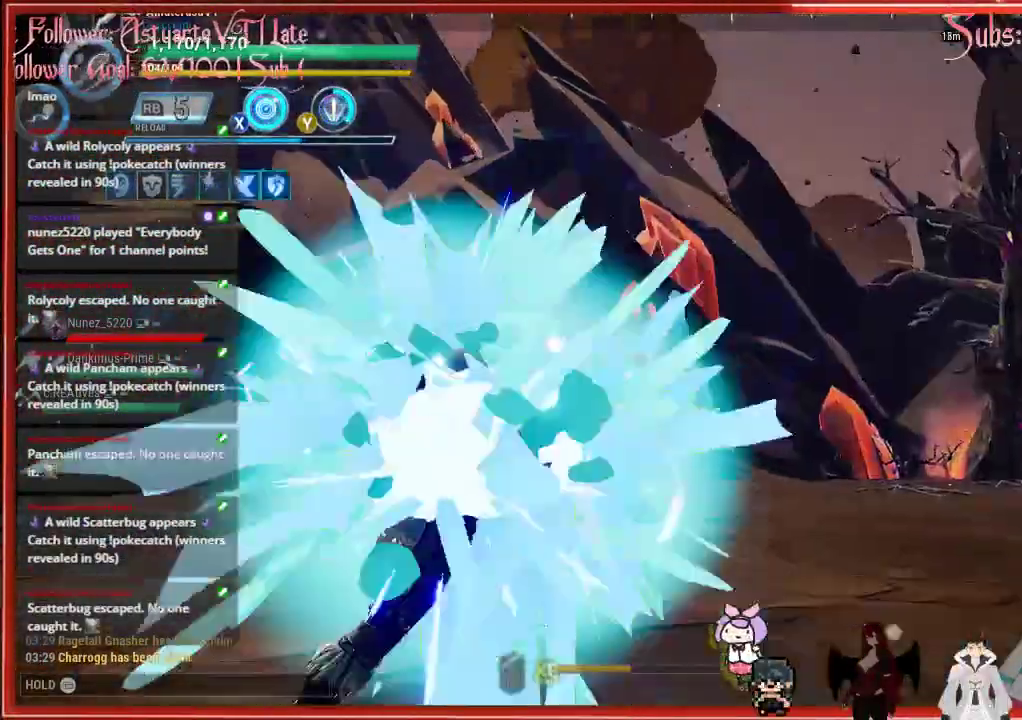
{"buttons": [], "left_stick": "up-right", "right_stick": "down-right", "events": [[17, "right_stick", "down-right"], [117, "R2", "down"], [317, "R2", "up"], [383, "R2", "down"], [433, "R2", "up"]]}
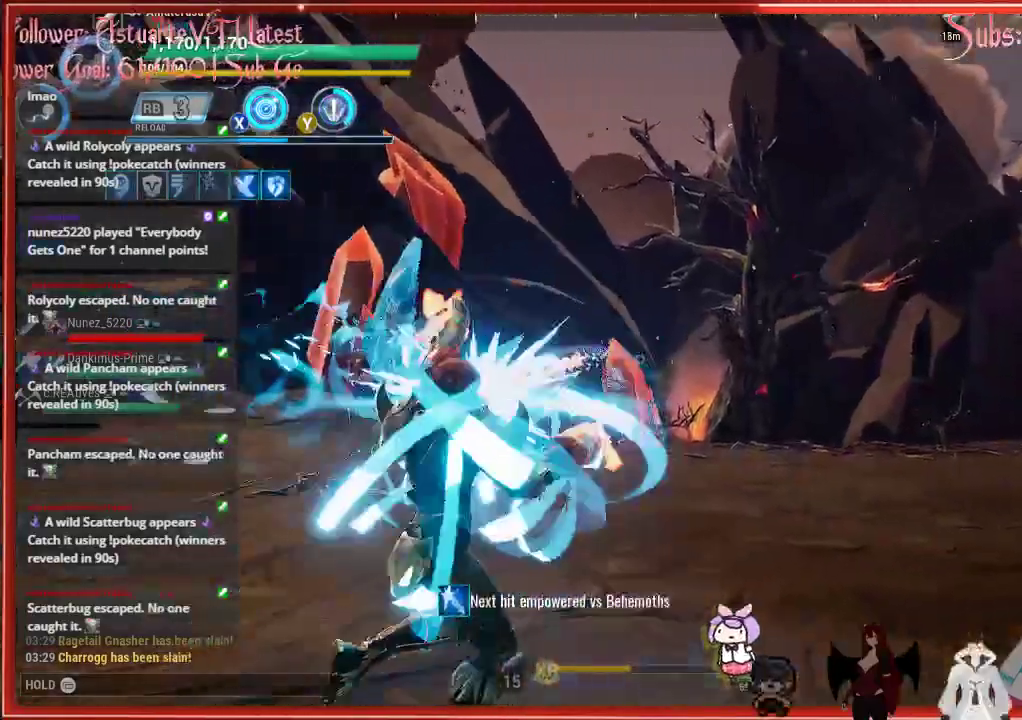
{"buttons": ["R2"], "left_stick": "up-right", "right_stick": "down-right", "events": [[200, "R2", "down"], [217, "R2", "up"], [333, "R2", "down"]]}
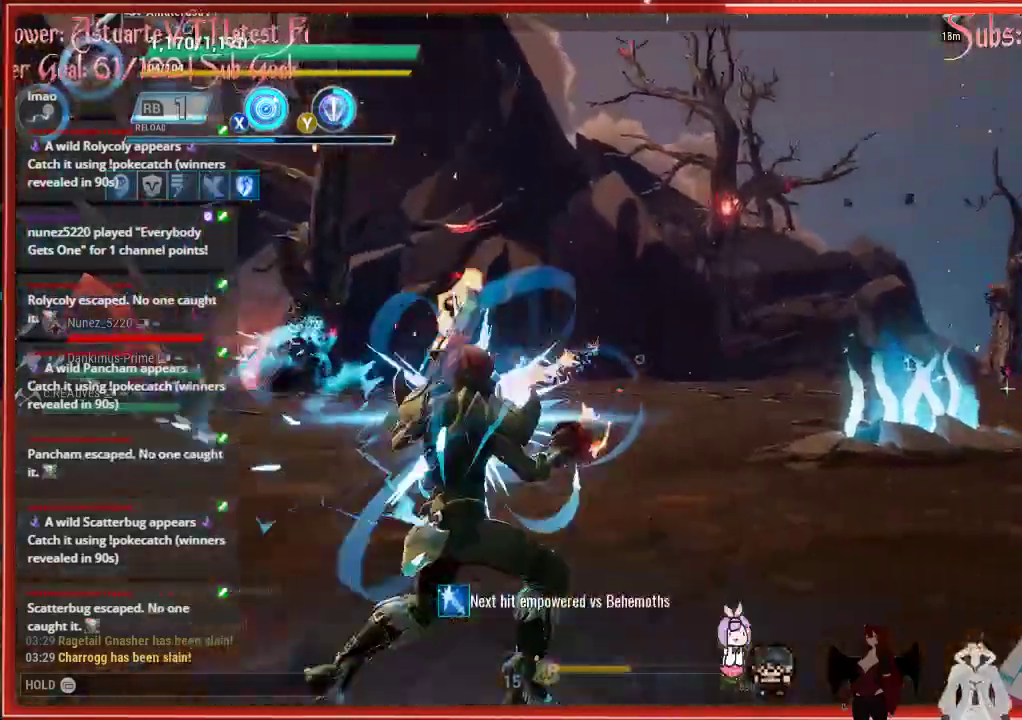
{"buttons": [], "left_stick": "up-right", "right_stick": "right", "events": [[133, "R2", "up"], [500, "right_stick", "right"]]}
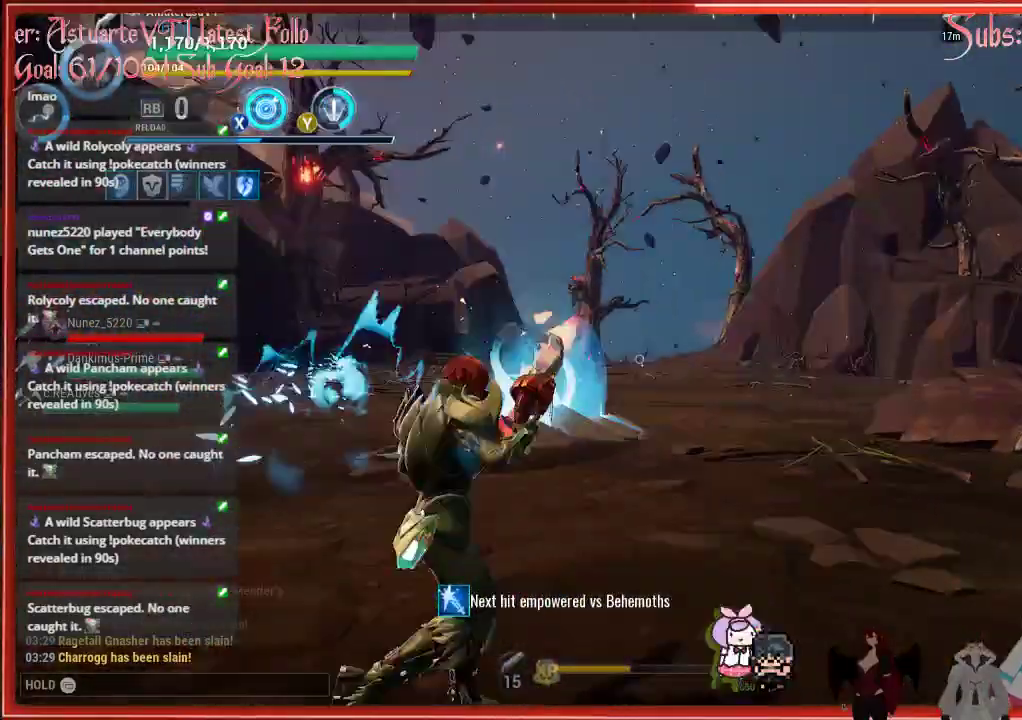
{"buttons": [], "left_stick": "up-right", "right_stick": "right", "events": []}
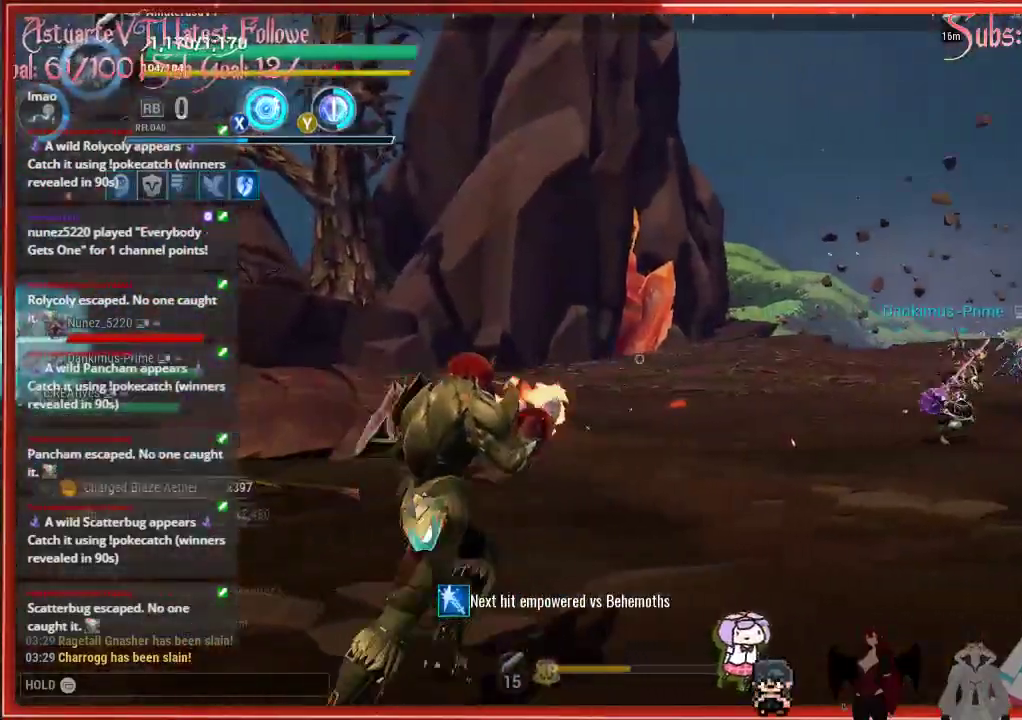
{"buttons": [], "left_stick": "up-left", "right_stick": "right", "events": [[67, "left_stick", "up"], [167, "left_stick", "up-left"]]}
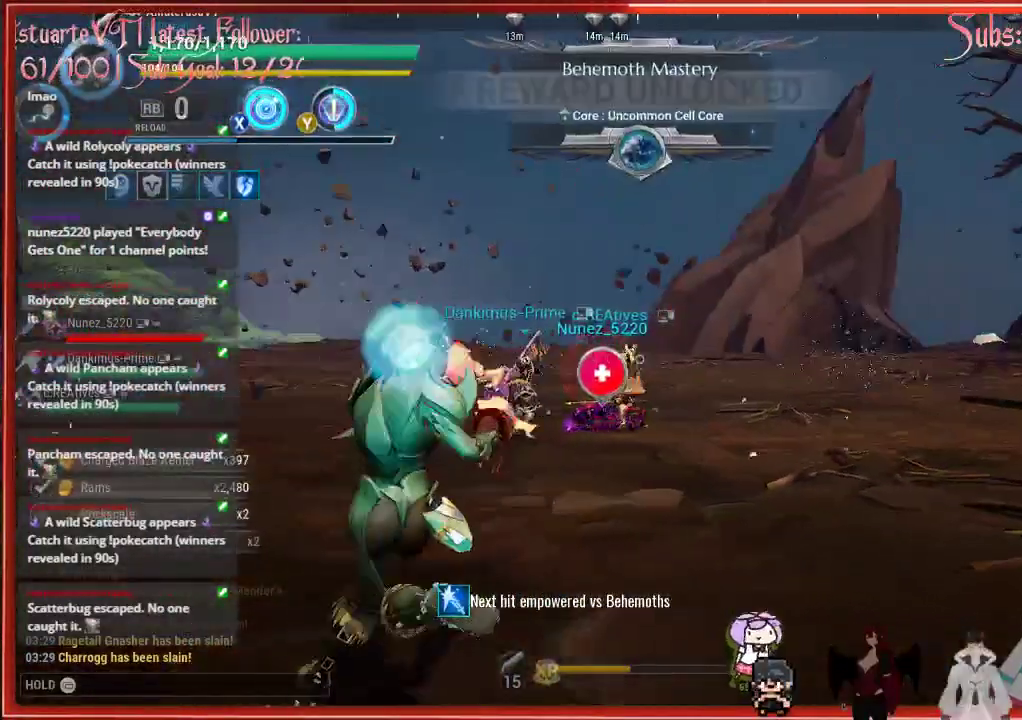
{"buttons": [], "left_stick": "center", "right_stick": "down-right", "events": [[67, "right_stick", "down-right"], [150, "left_stick", "center"]]}
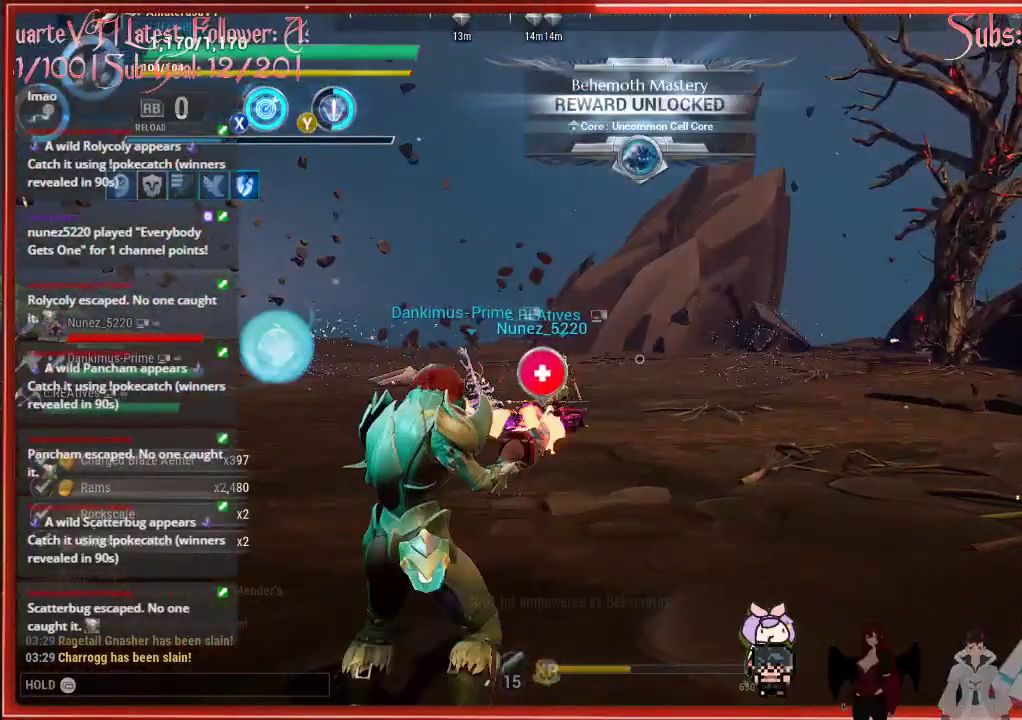
{"buttons": [], "left_stick": "center", "right_stick": "center", "events": [[317, "right_stick", "center"]]}
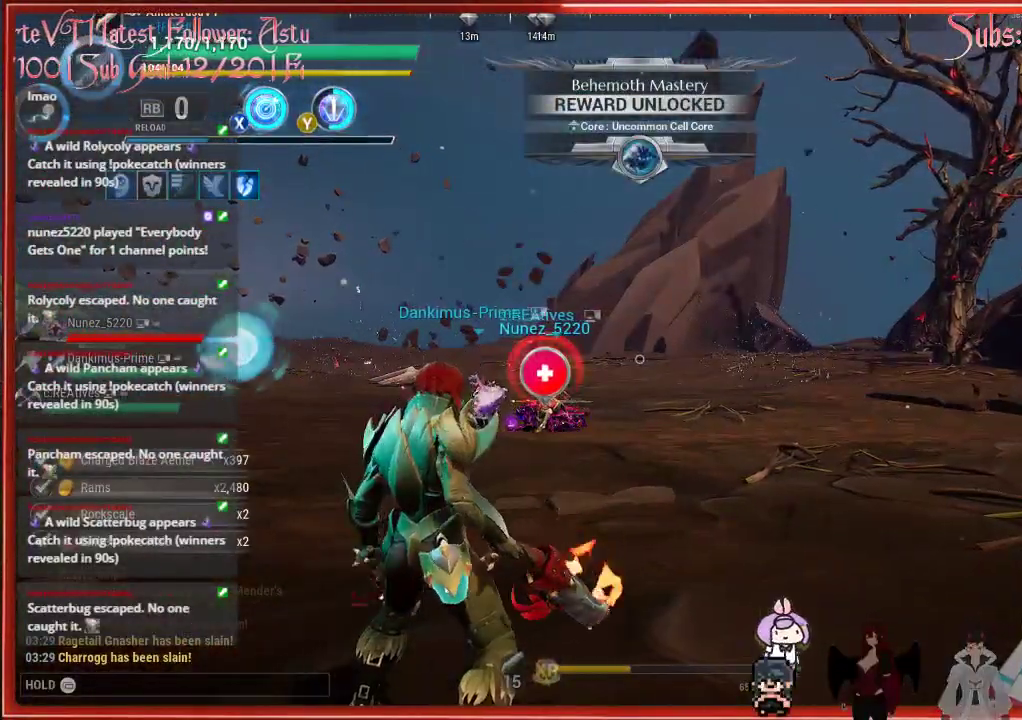
{"buttons": [], "left_stick": "center", "right_stick": "center", "events": [[83, "R2", "down"], [217, "R2", "up"]]}
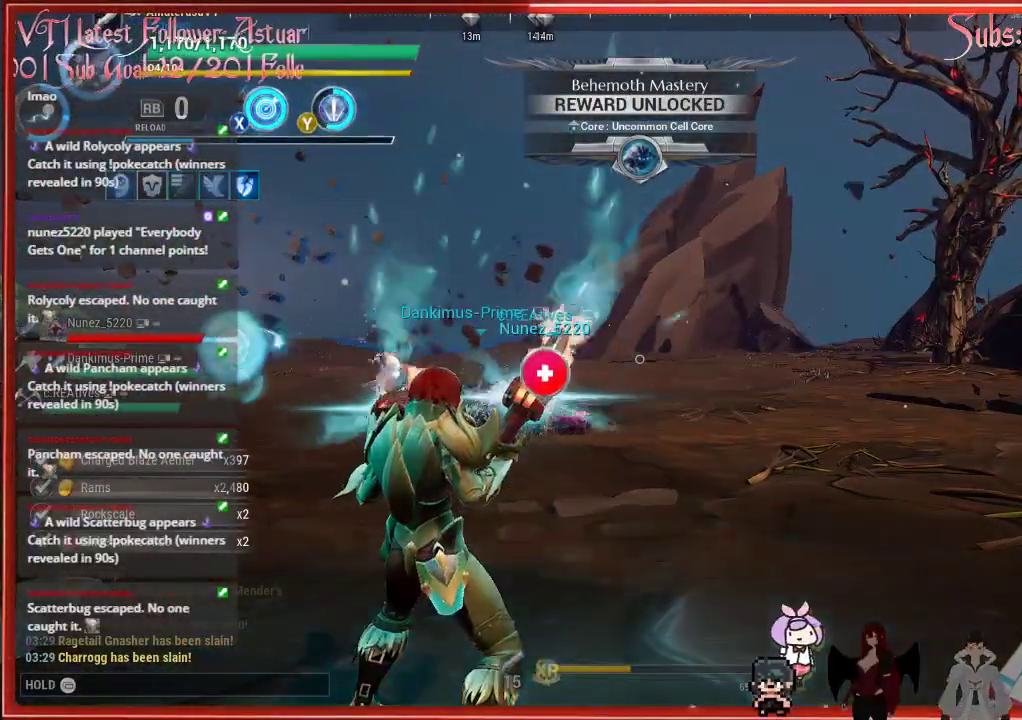
{"buttons": [], "left_stick": "center", "right_stick": "center", "events": []}
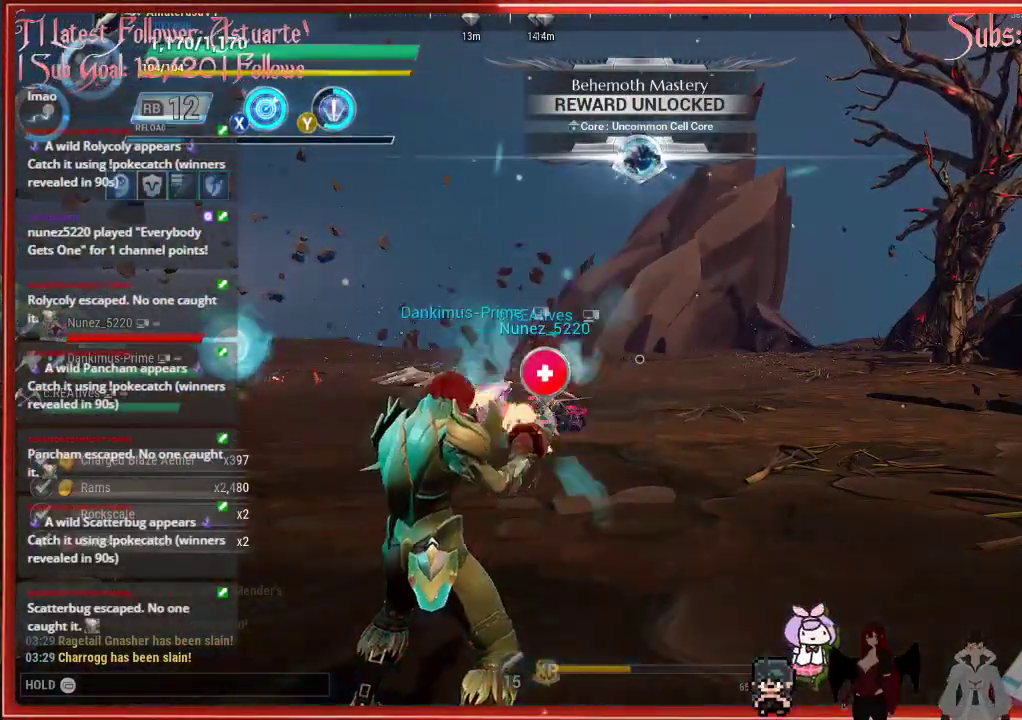
{"buttons": [], "left_stick": "center", "right_stick": "center", "events": []}
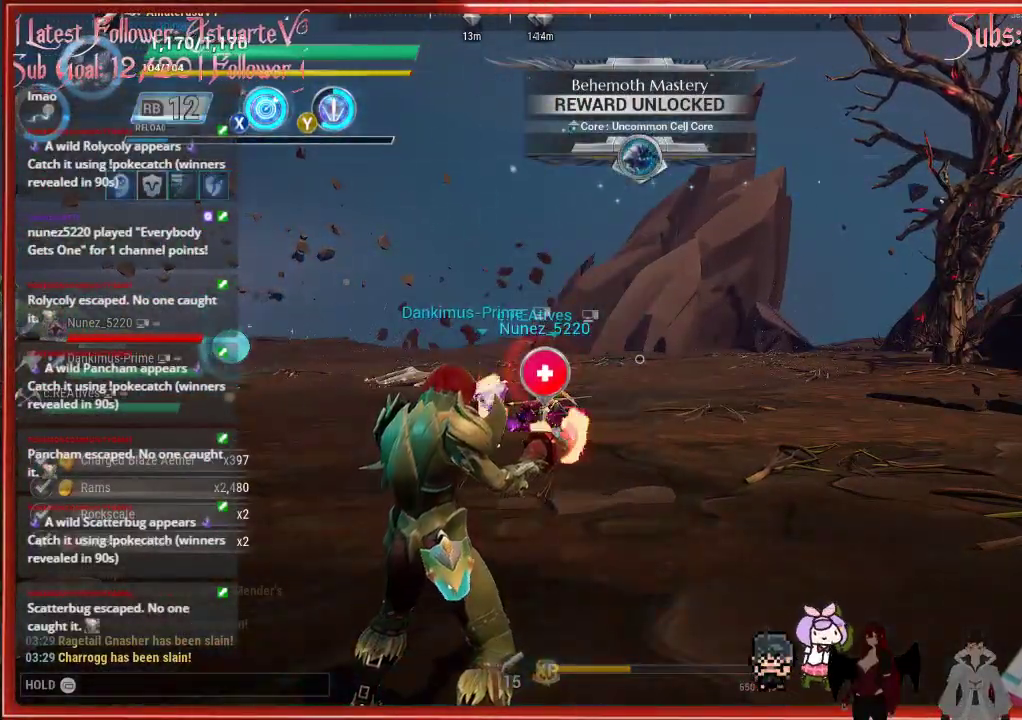
{"buttons": [], "left_stick": "center", "right_stick": "center", "events": [[183, "R1", "down"], [300, "R1", "up"]]}
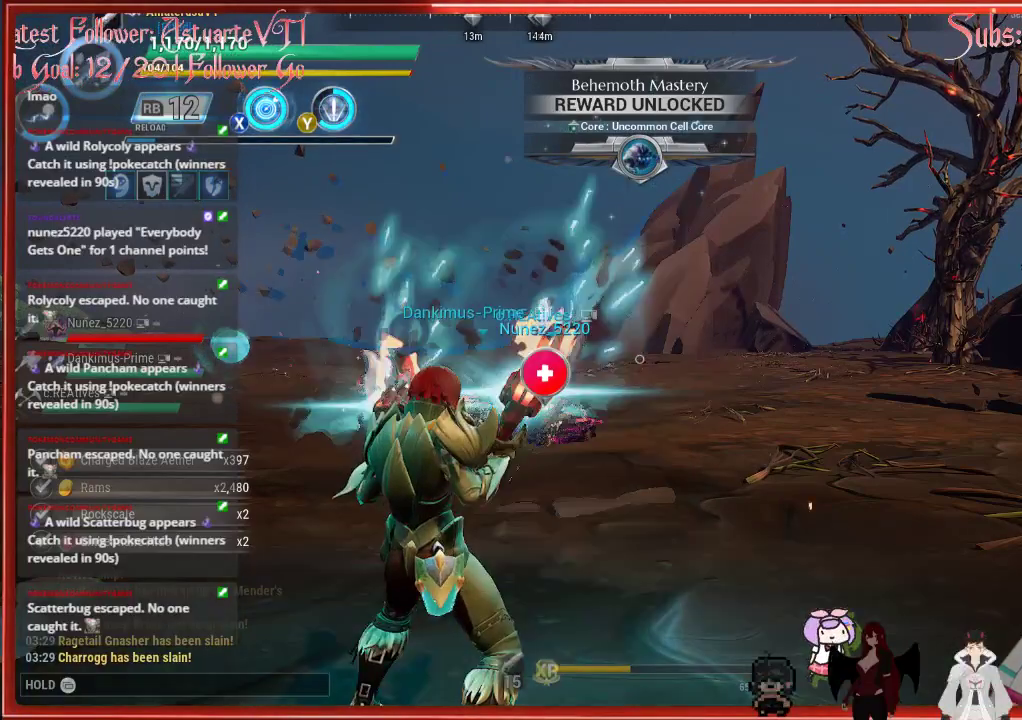
{"buttons": [], "left_stick": "center", "right_stick": "center", "events": []}
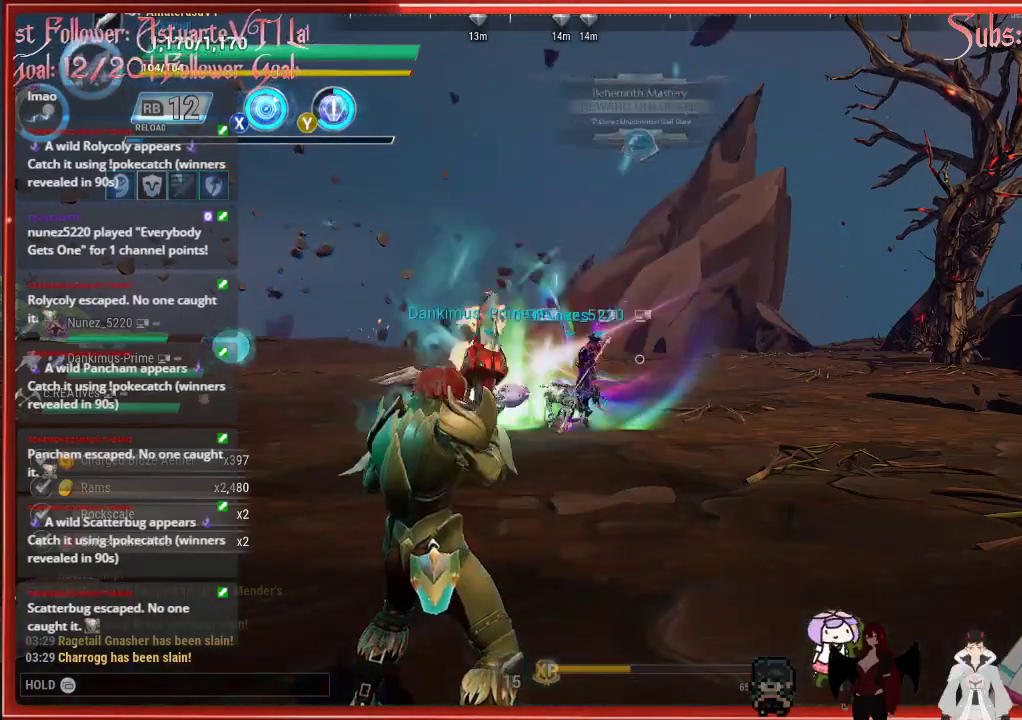
{"buttons": ["R1"], "left_stick": "center", "right_stick": "center", "events": [[467, "R1", "down"]]}
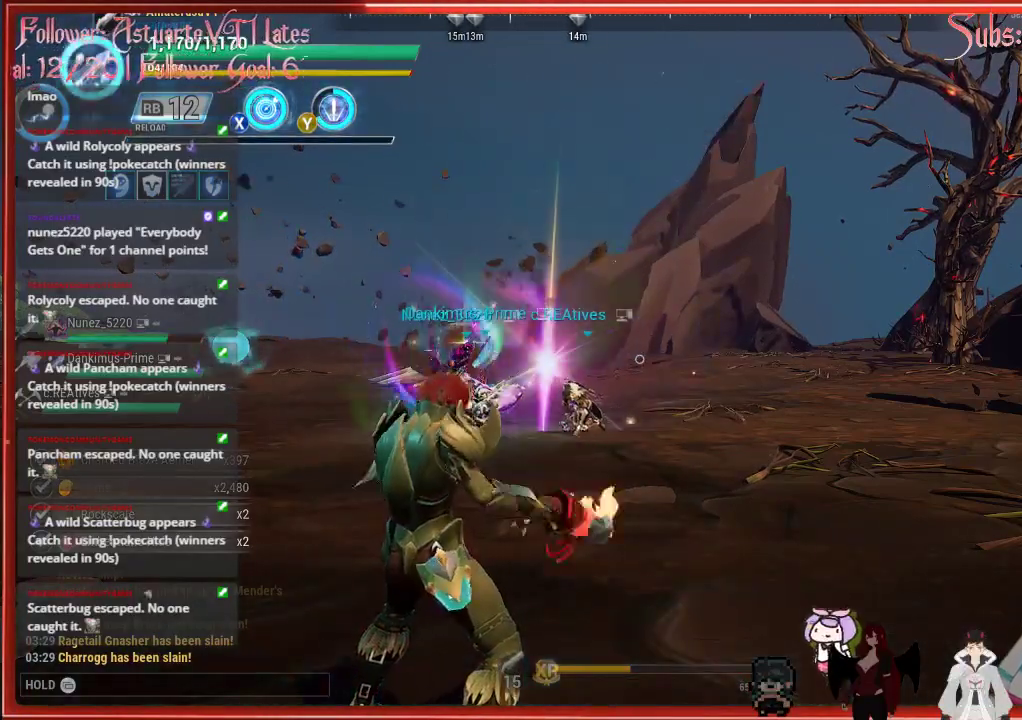
{"buttons": [], "left_stick": "center", "right_stick": "center", "events": [[100, "R1", "up"]]}
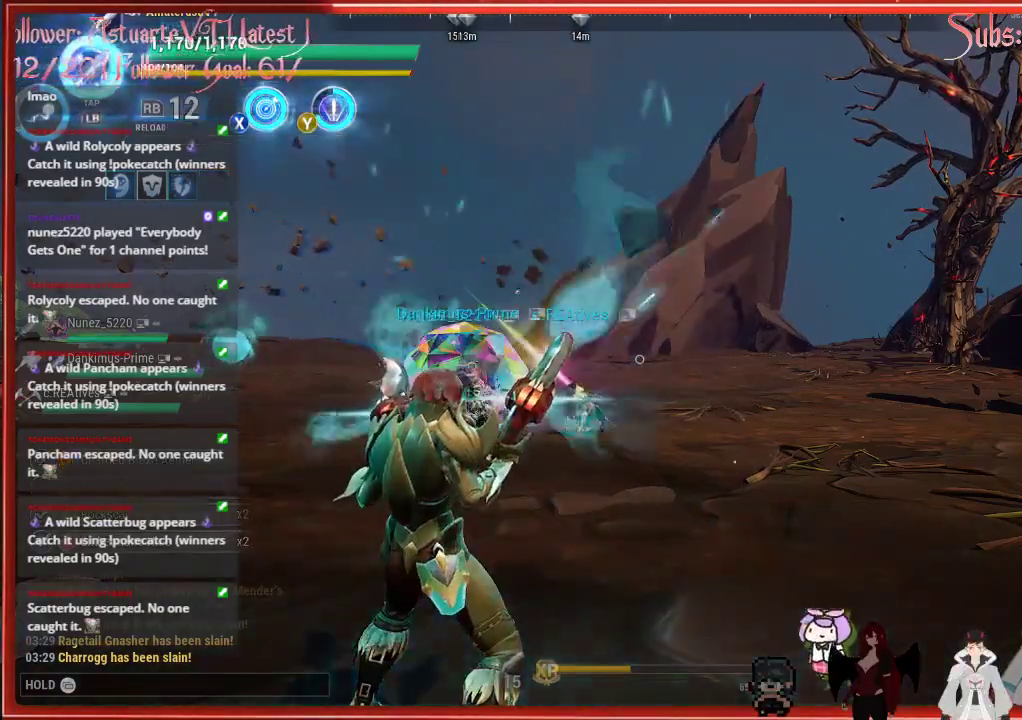
{"buttons": [], "left_stick": "center", "right_stick": "center", "events": []}
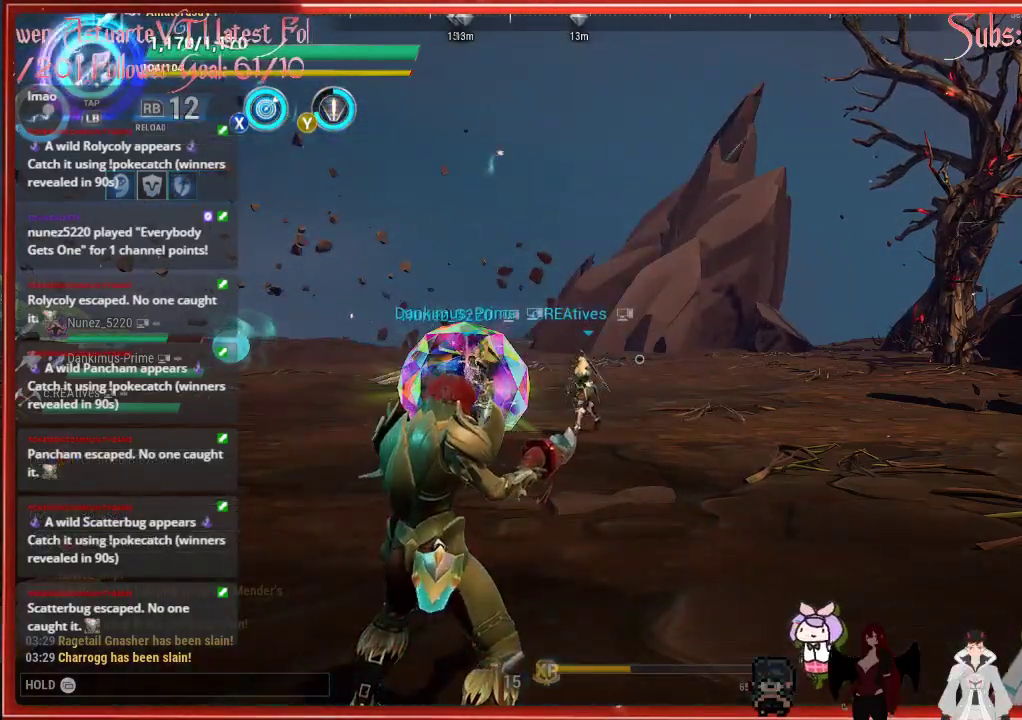
{"buttons": [], "left_stick": "center", "right_stick": "center", "events": []}
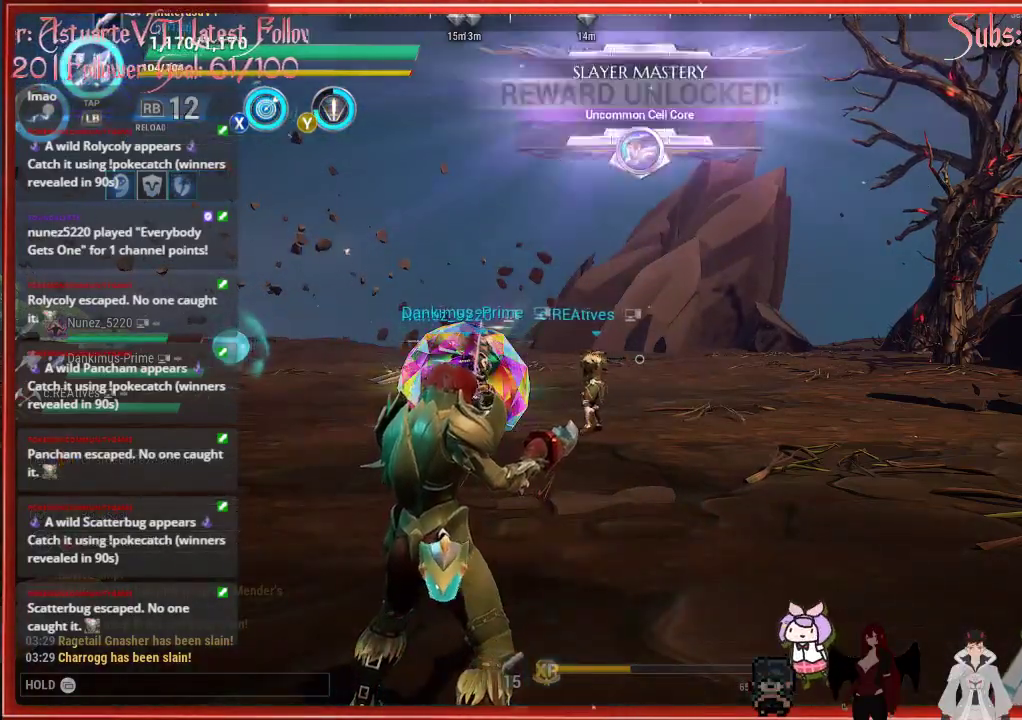
{"buttons": [], "left_stick": "center", "right_stick": "center", "events": []}
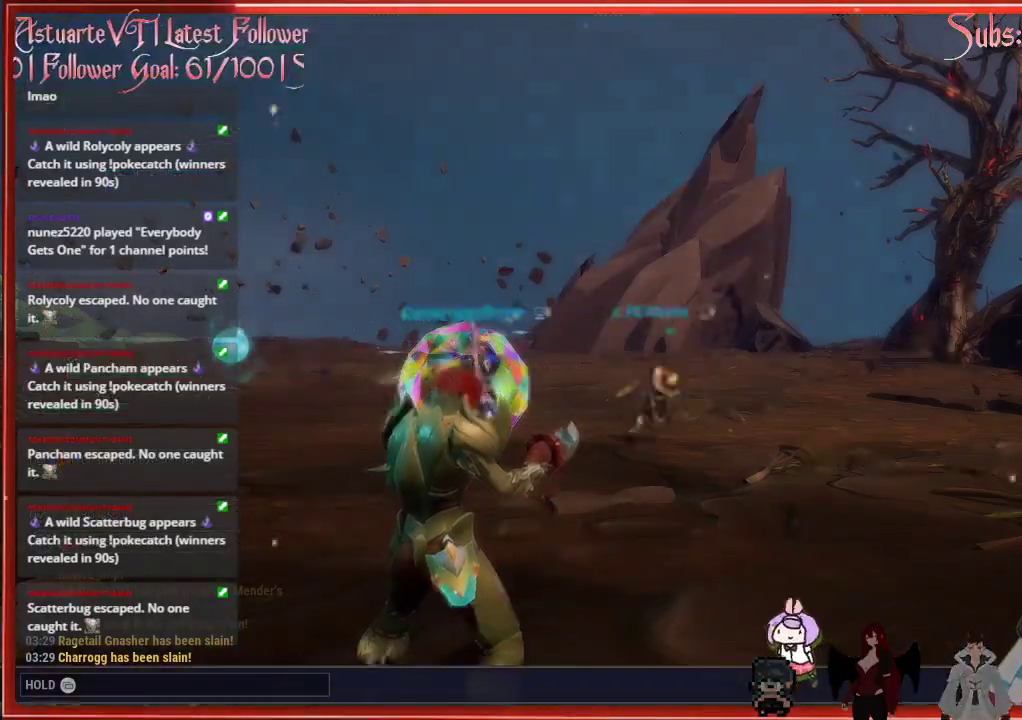
{"buttons": [], "left_stick": "center", "right_stick": "center", "events": []}
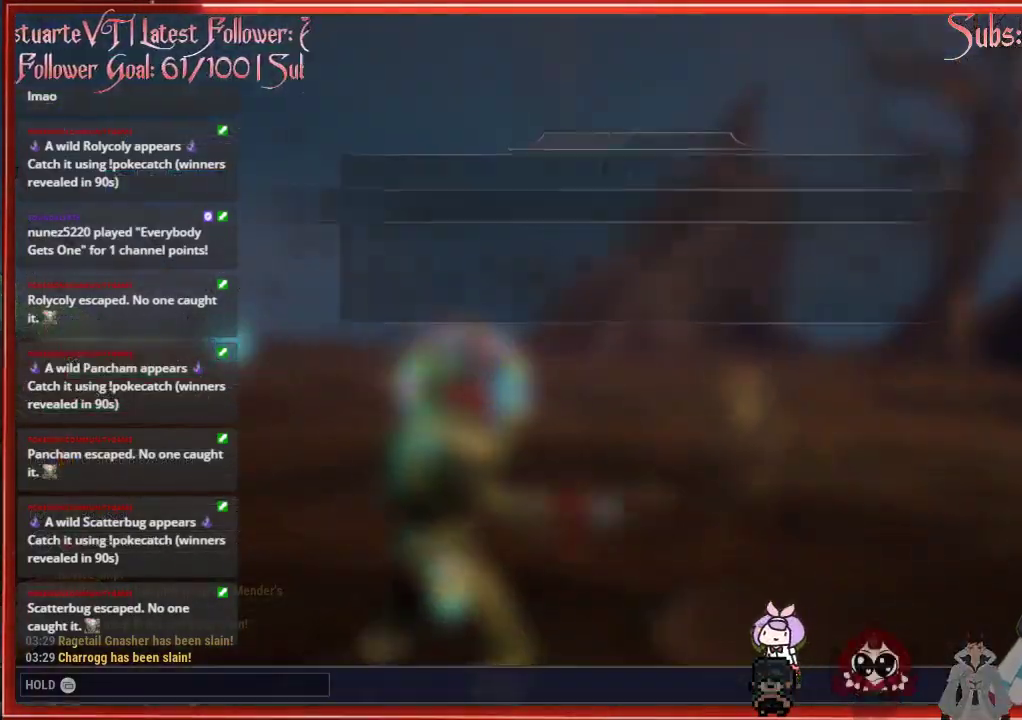
{"buttons": [], "left_stick": "center", "right_stick": "center", "events": []}
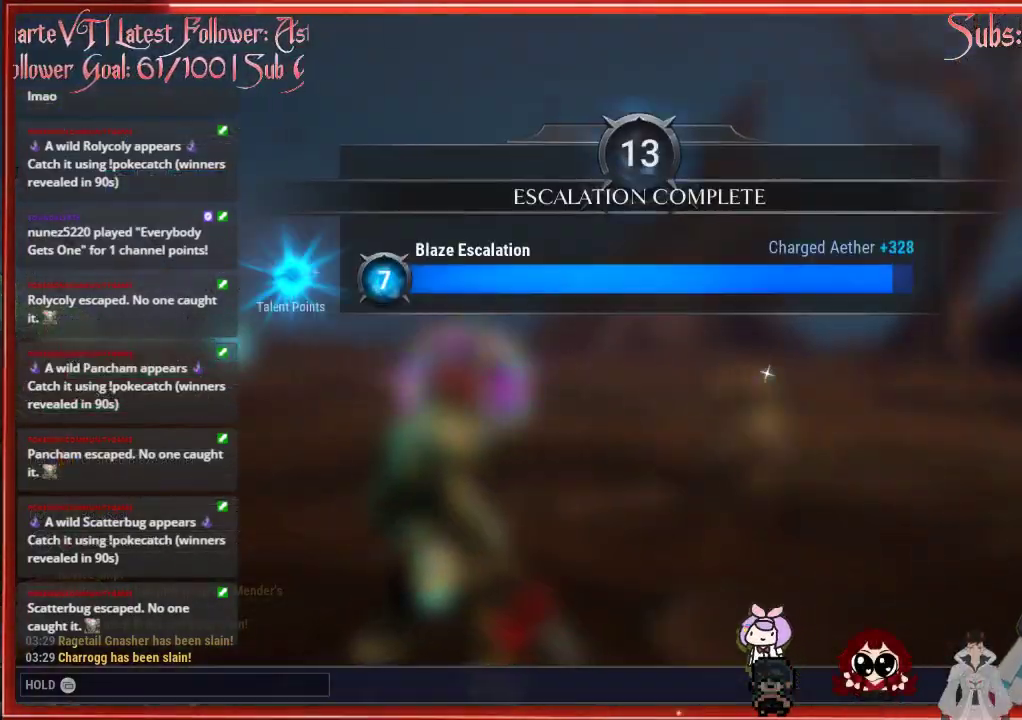
{"buttons": ["R1"], "left_stick": "center", "right_stick": "center", "events": [[467, "R1", "down"]]}